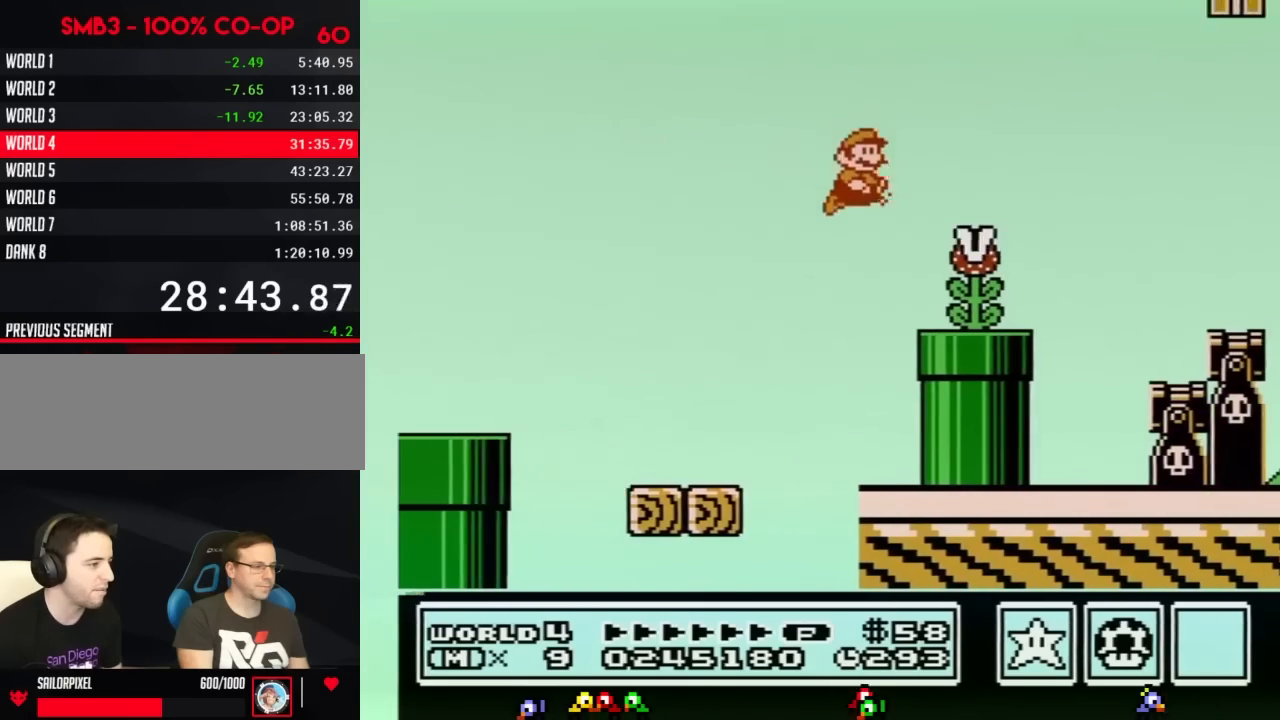
Gameplay with a controller (Nintendo layout); each line is a JSON object with the inputs held at the frame after it. "events" lists button and stick changes between this image and that frame as [ms after this image, input, new state], when the widget could be followed in between. Not read: L3 R3.
{"buttons": ["B", "DPAD_RIGHT"], "events": [[83, "DPAD_RIGHT", "up"], [116, "DPAD_LEFT", "down"], [216, "DPAD_LEFT", "up"], [216, "DPAD_RIGHT", "down"], [300, "A", "down"], [400, "A", "up"]]}
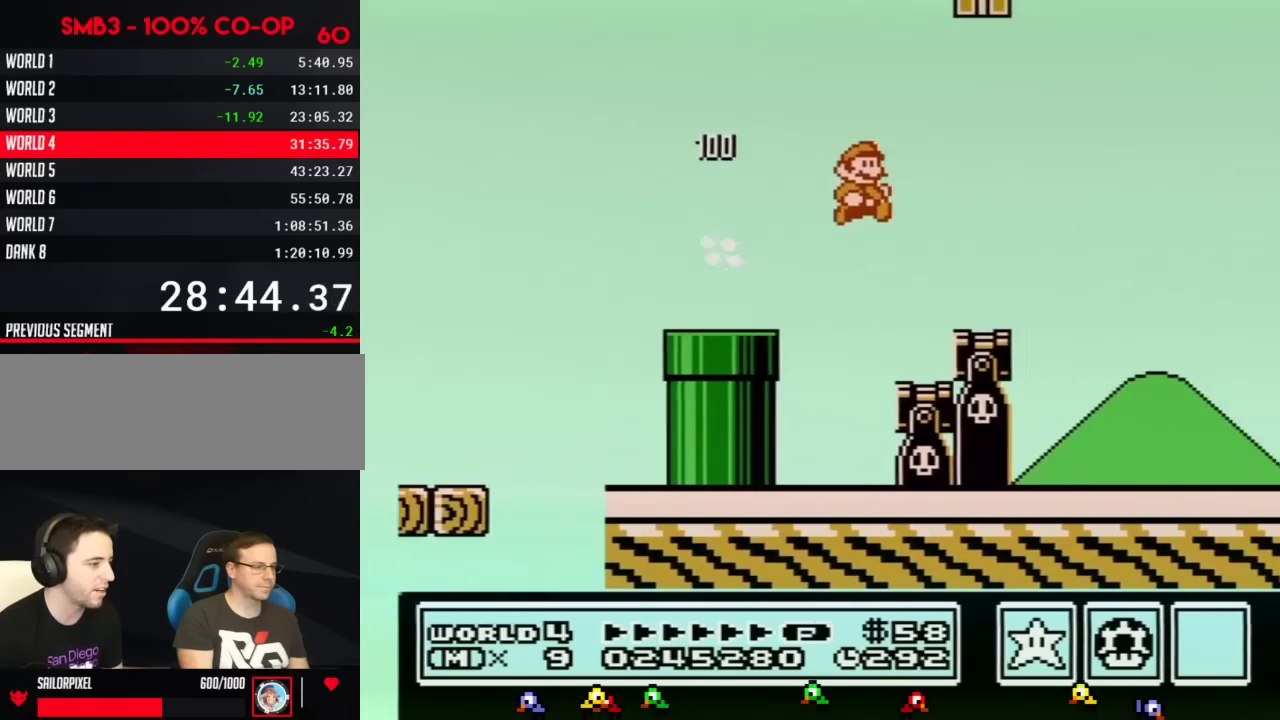
{"buttons": ["A", "B", "DPAD_RIGHT"], "events": [[350, "A", "down"]]}
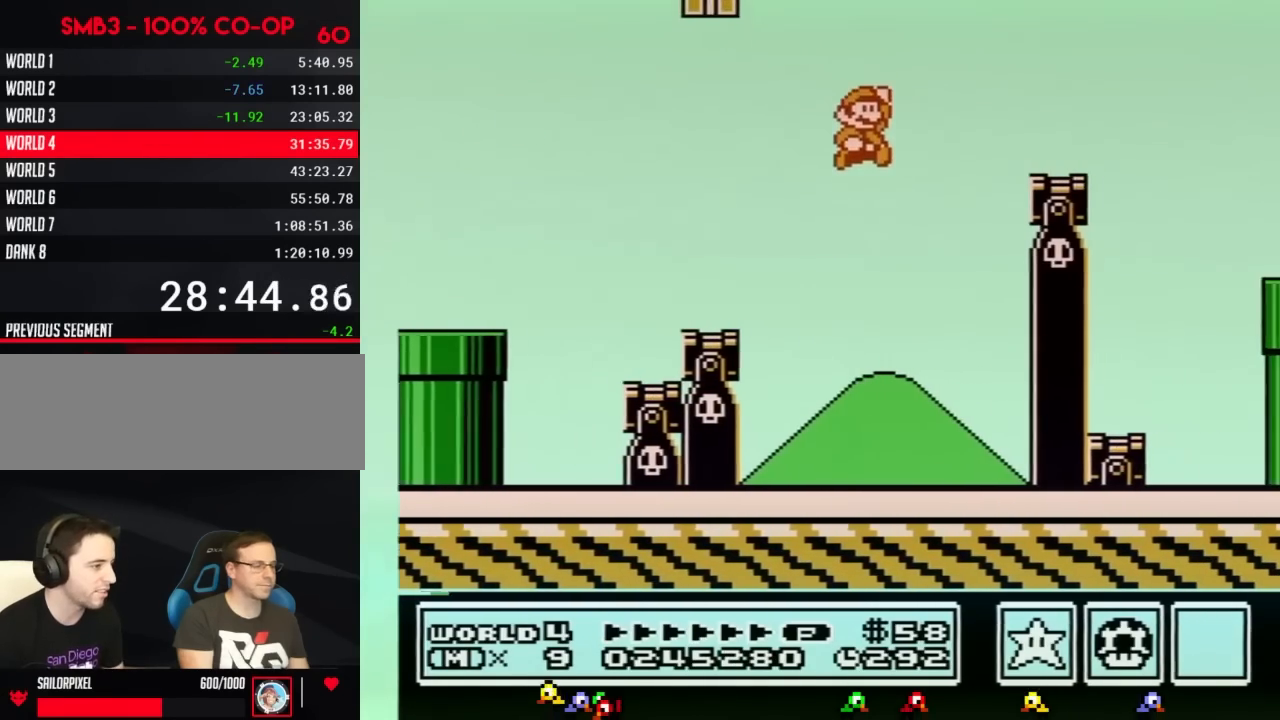
{"buttons": ["A", "B", "DPAD_RIGHT"], "events": [[150, "A", "up"], [500, "A", "down"]]}
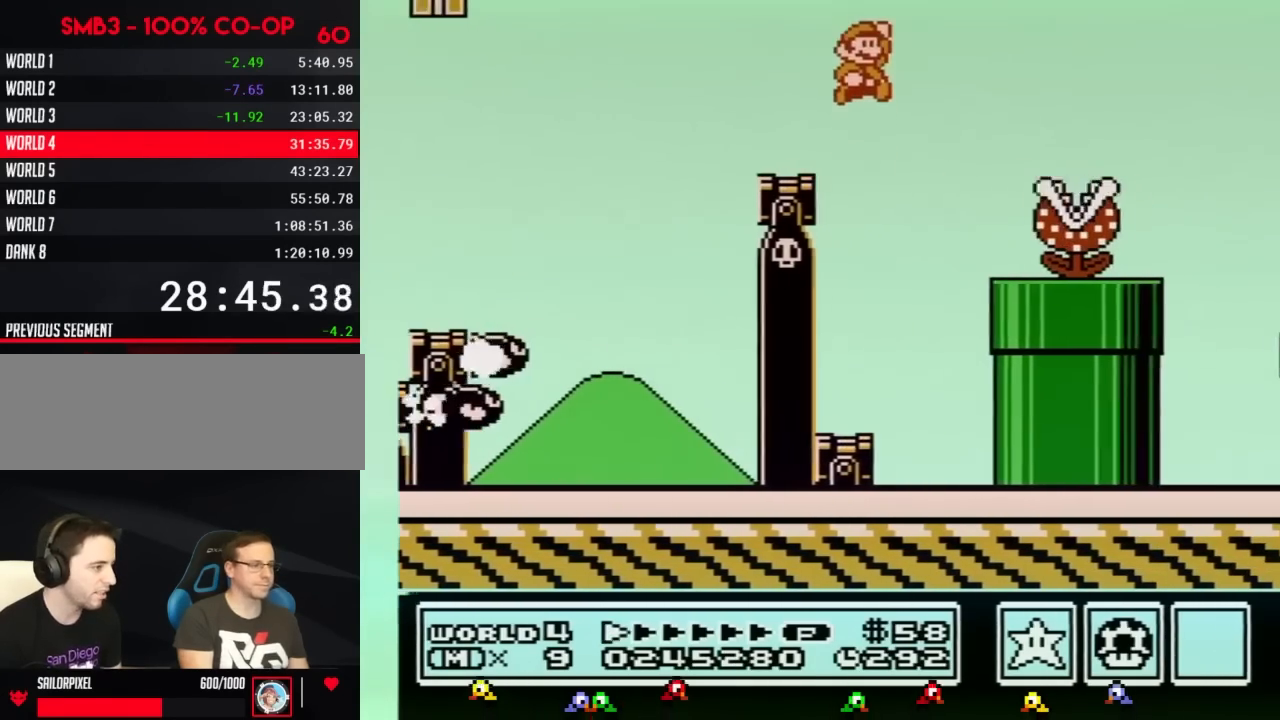
{"buttons": ["B", "DPAD_RIGHT"], "events": [[367, "A", "up"]]}
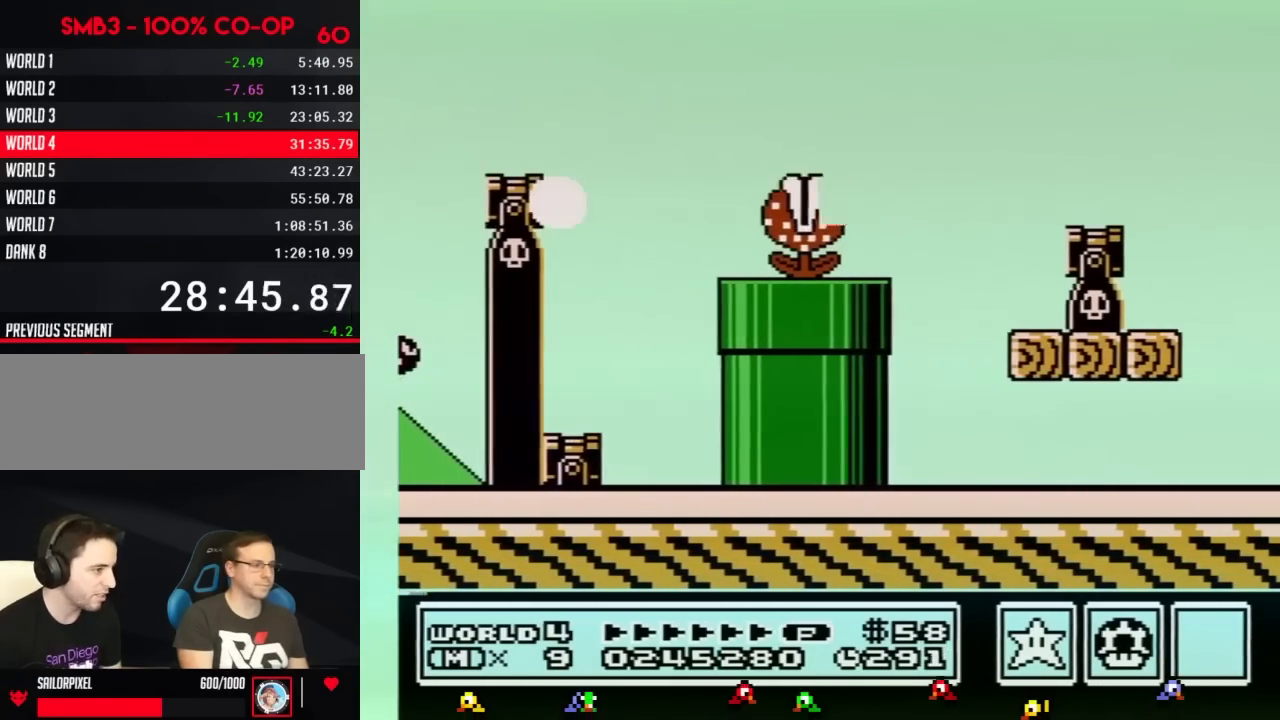
{"buttons": ["B", "DPAD_RIGHT"], "events": []}
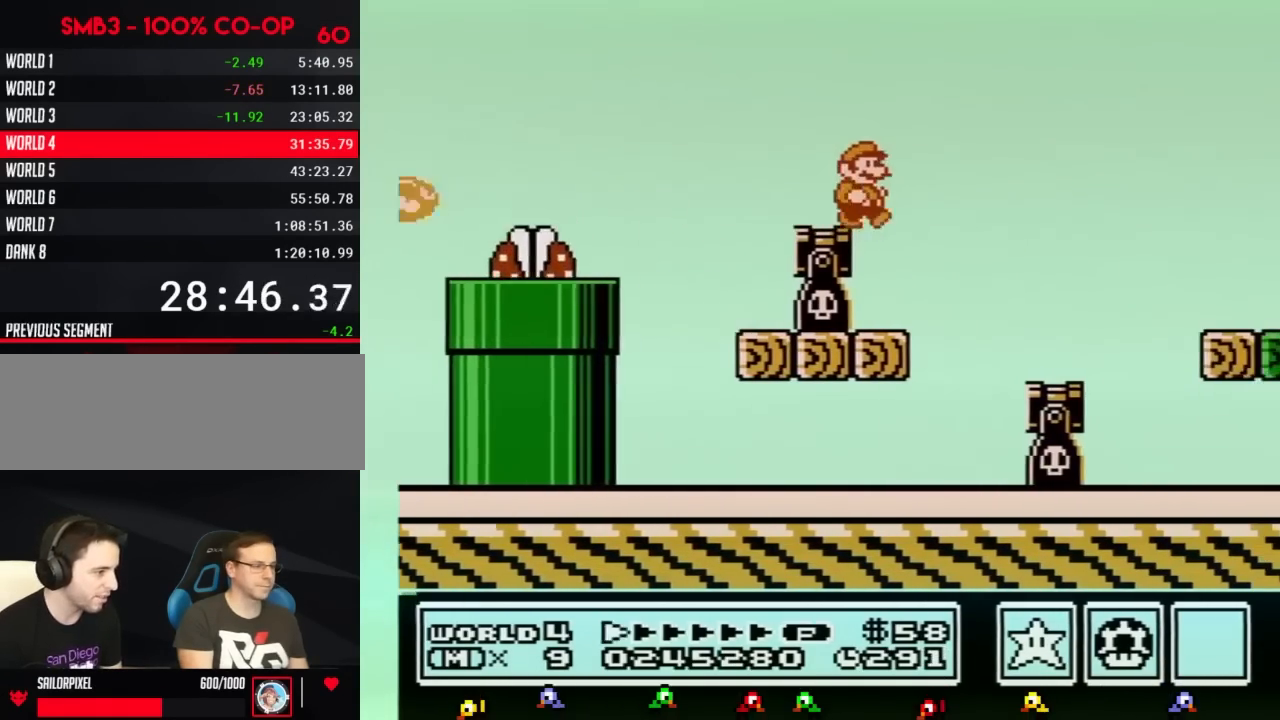
{"buttons": ["A", "B", "DPAD_RIGHT"], "events": [[501, "A", "down"]]}
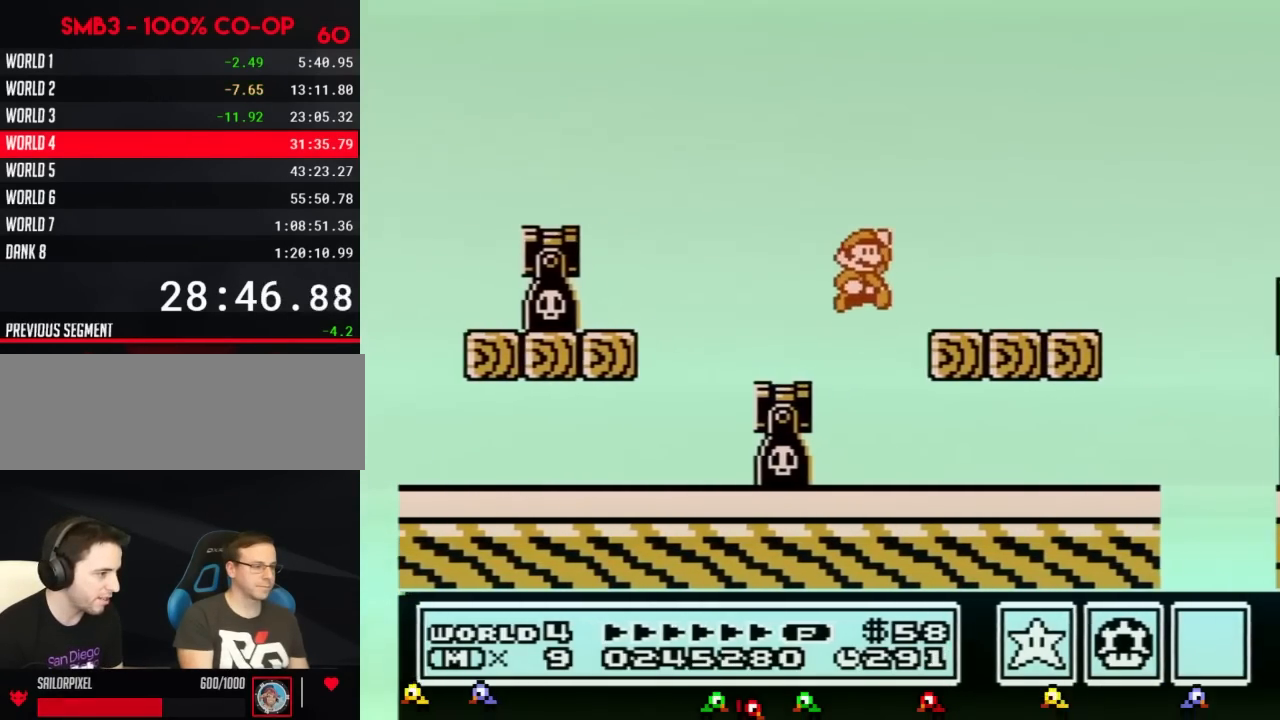
{"buttons": ["A", "B", "DPAD_RIGHT"], "events": [[50, "A", "up"], [467, "A", "down"]]}
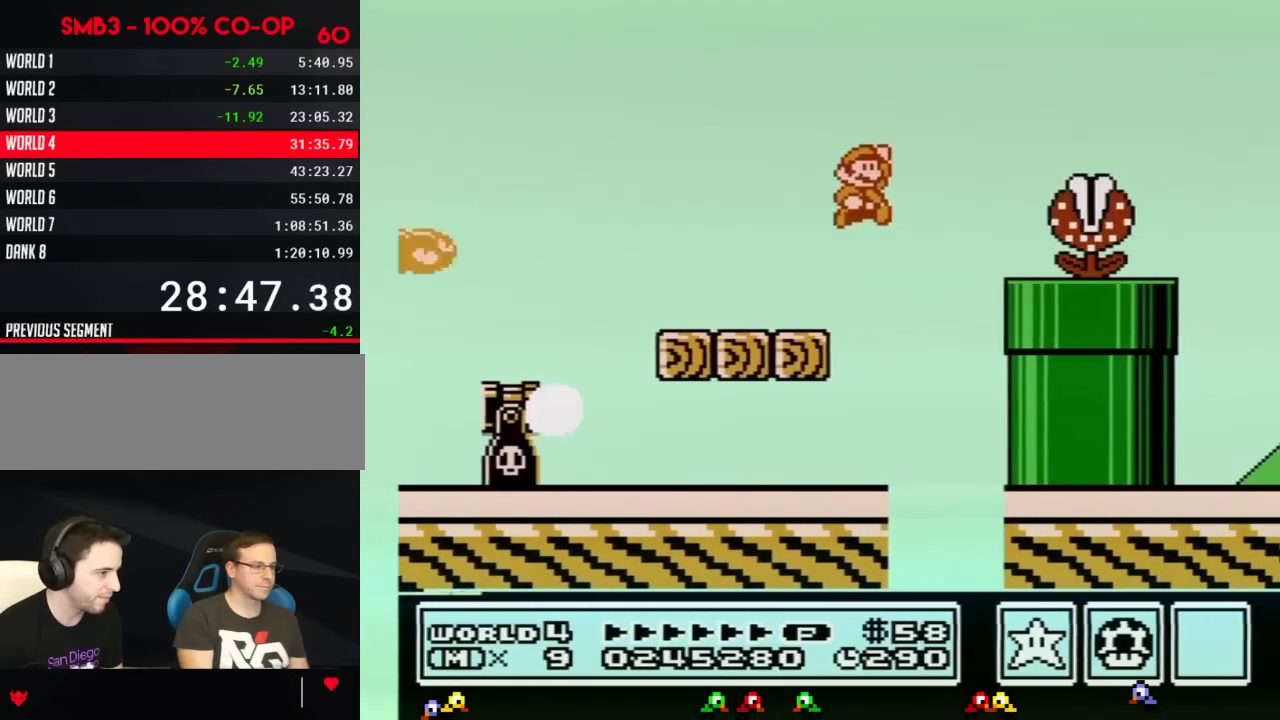
{"buttons": ["B", "DPAD_RIGHT"], "events": [[117, "A", "up"], [150, "B", "up"], [234, "B", "down"]]}
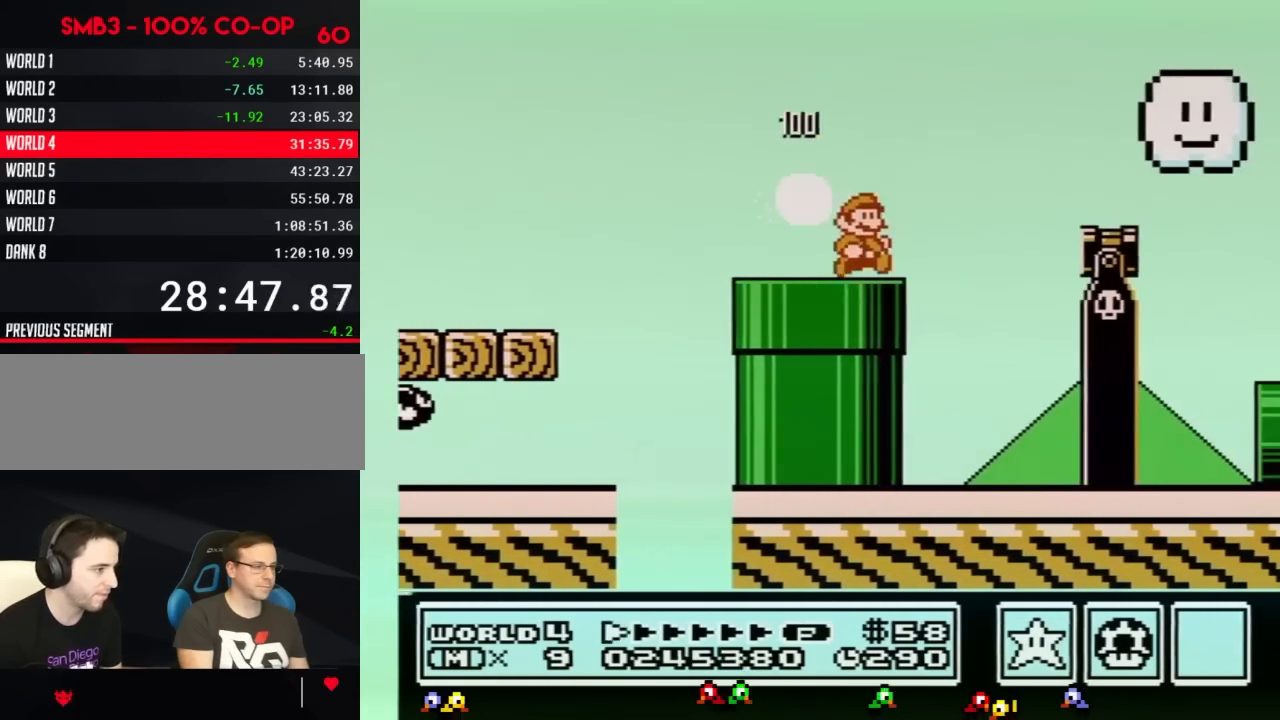
{"buttons": ["B", "DPAD_RIGHT"], "events": [[116, "A", "down"], [267, "A", "up"]]}
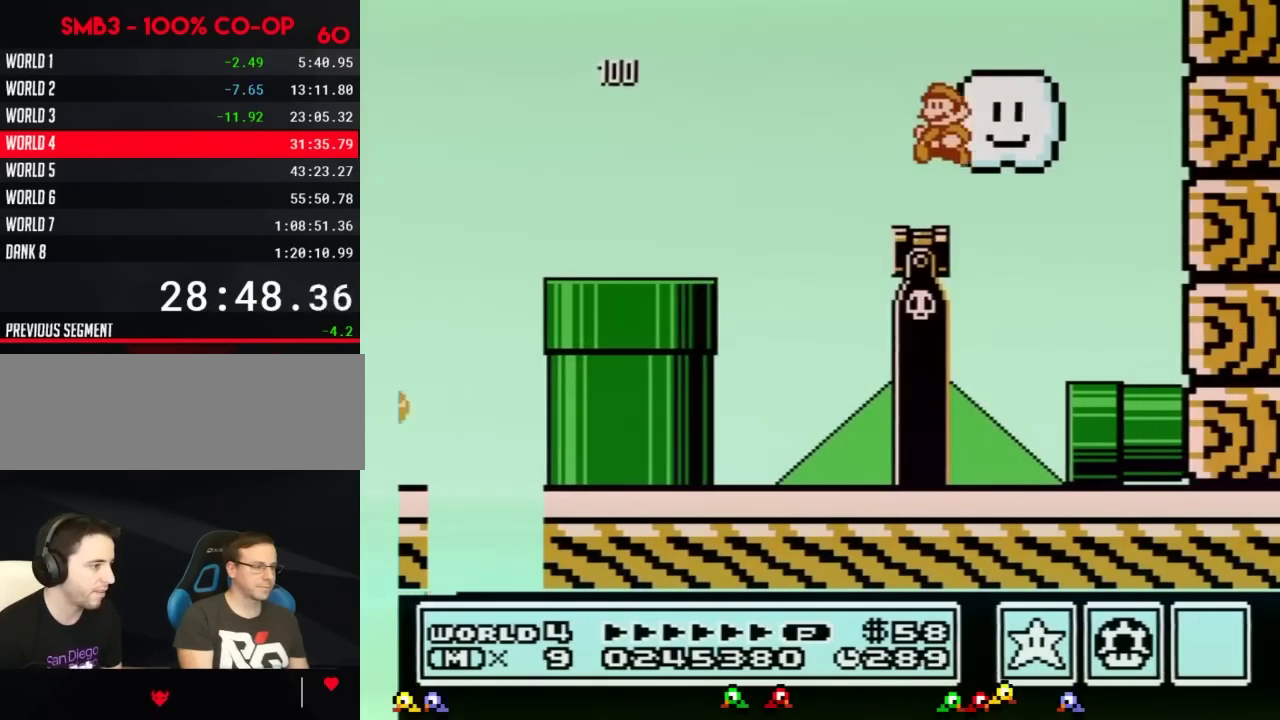
{"buttons": ["B", "DPAD_RIGHT"], "events": [[50, "DPAD_LEFT", "down"], [50, "DPAD_RIGHT", "up"], [300, "DPAD_DOWN", "down"], [334, "DPAD_DOWN", "up"], [334, "DPAD_LEFT", "up"], [334, "DPAD_RIGHT", "down"]]}
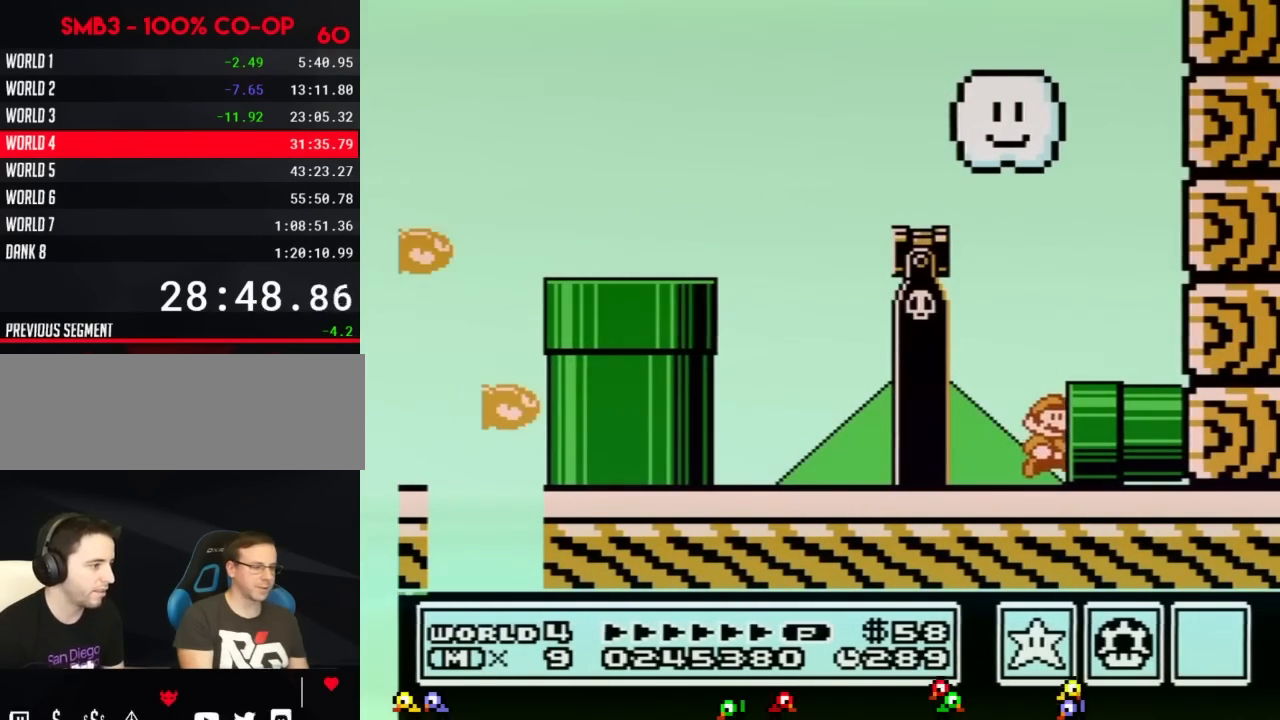
{"buttons": ["B"], "events": [[50, "B", "up"], [150, "B", "down"], [150, "DPAD_RIGHT", "up"]]}
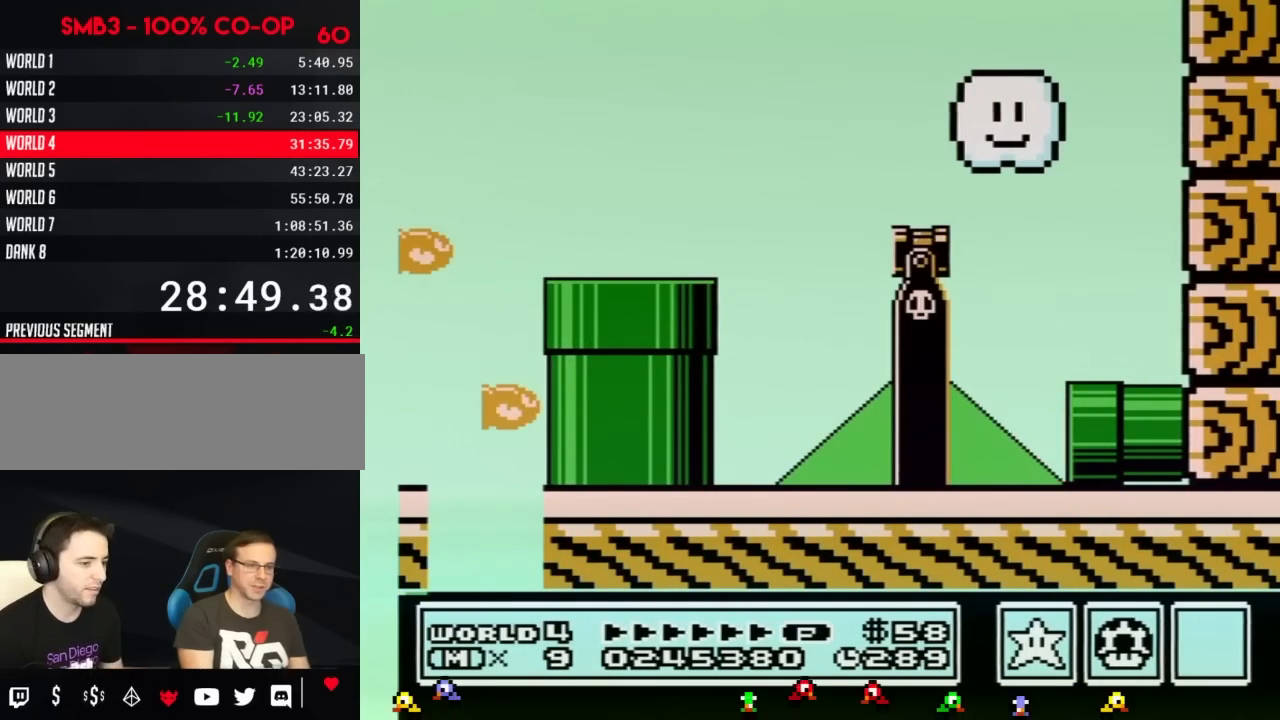
{"buttons": ["B", "DPAD_RIGHT"], "events": [[484, "DPAD_RIGHT", "down"]]}
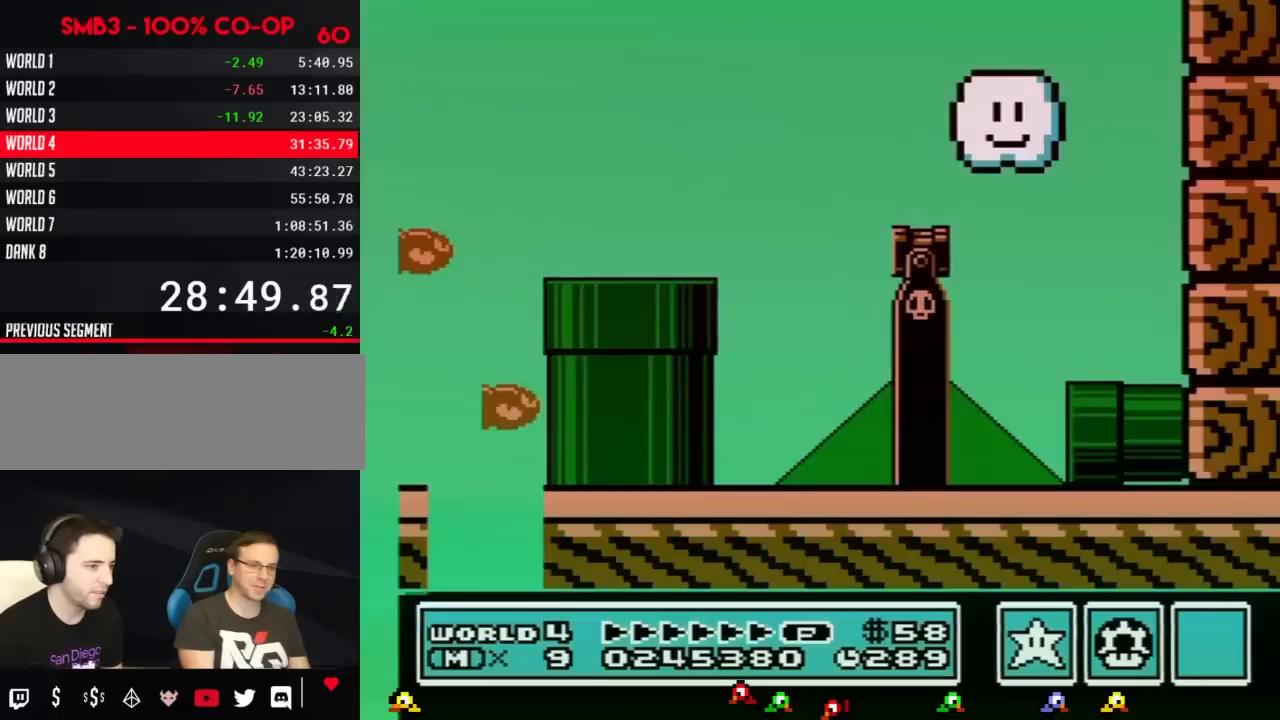
{"buttons": ["B", "DPAD_RIGHT"], "events": []}
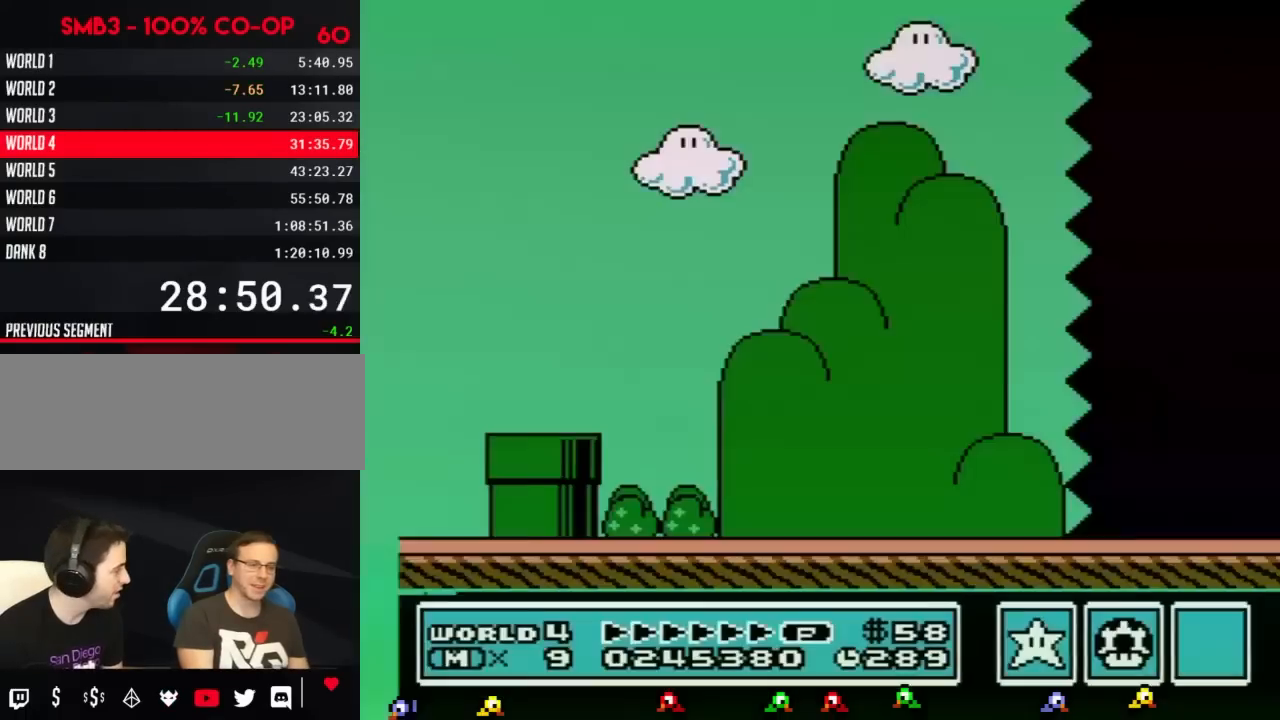
{"buttons": ["B", "DPAD_RIGHT"], "events": []}
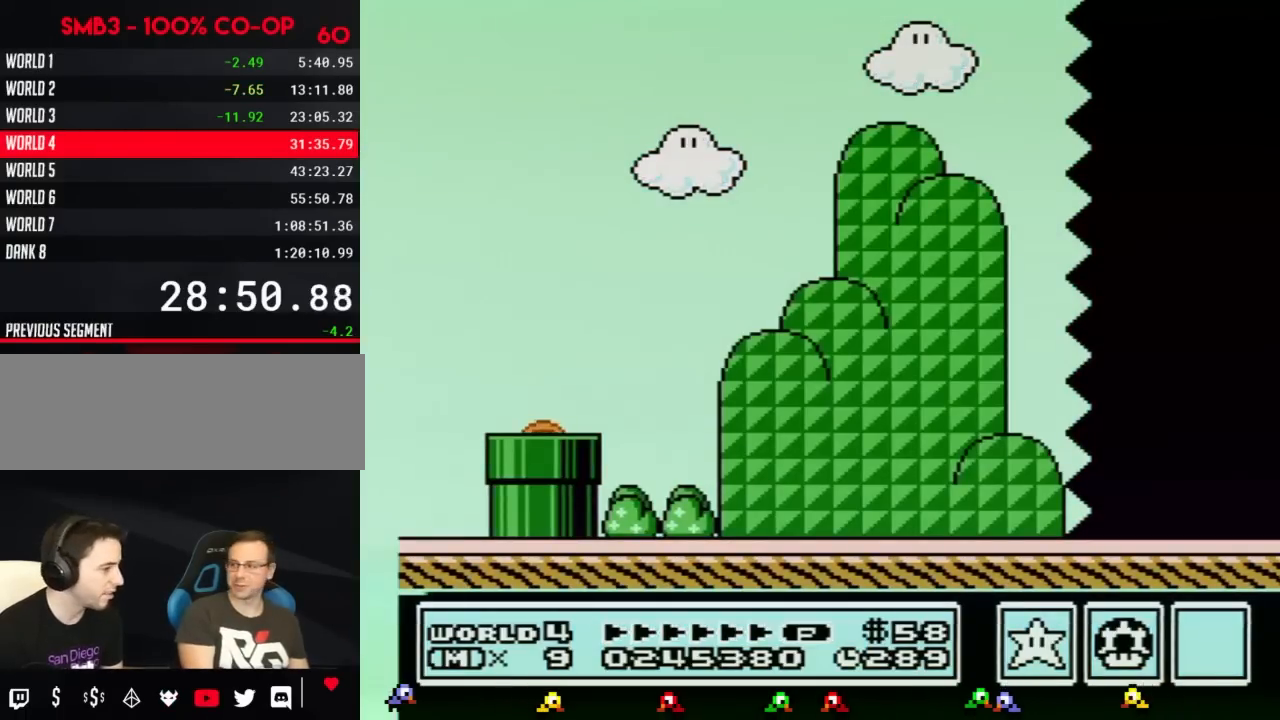
{"buttons": ["B", "DPAD_RIGHT"], "events": []}
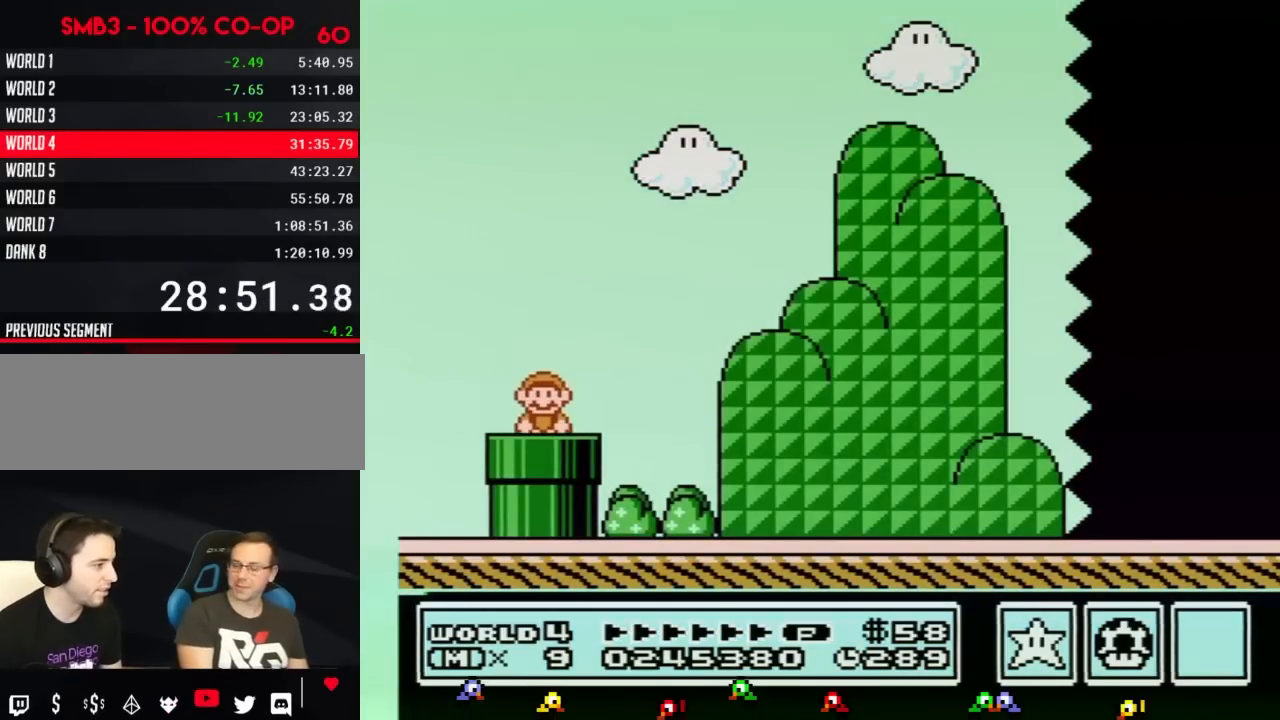
{"buttons": ["B", "DPAD_RIGHT"], "events": [[467, "A", "down"], [484, "A", "up"]]}
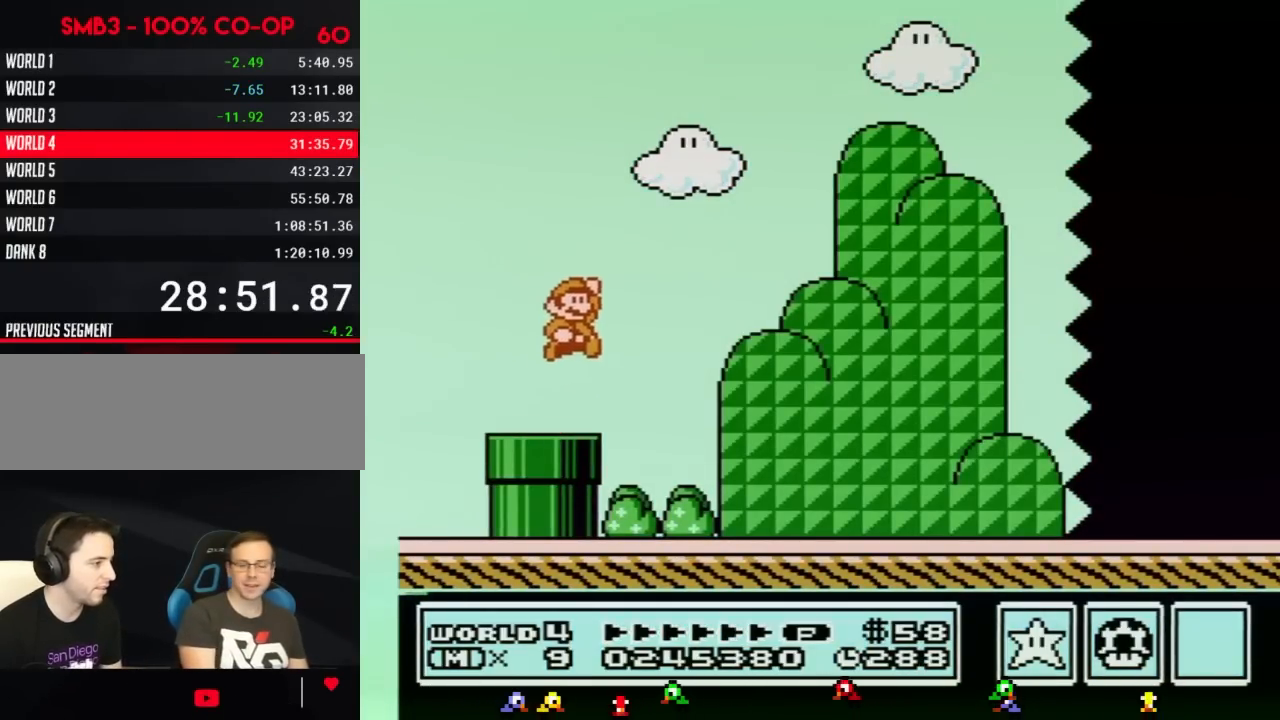
{"buttons": ["B", "DPAD_RIGHT"], "events": []}
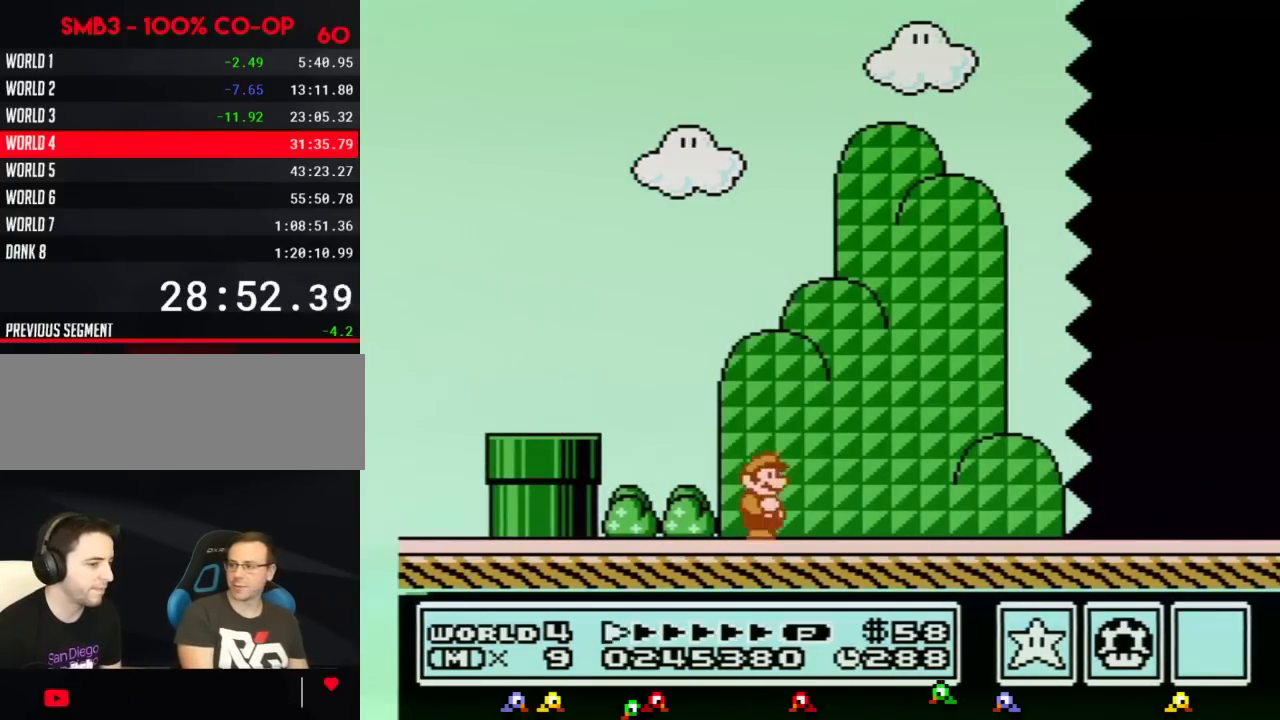
{"buttons": ["B", "DPAD_RIGHT"], "events": []}
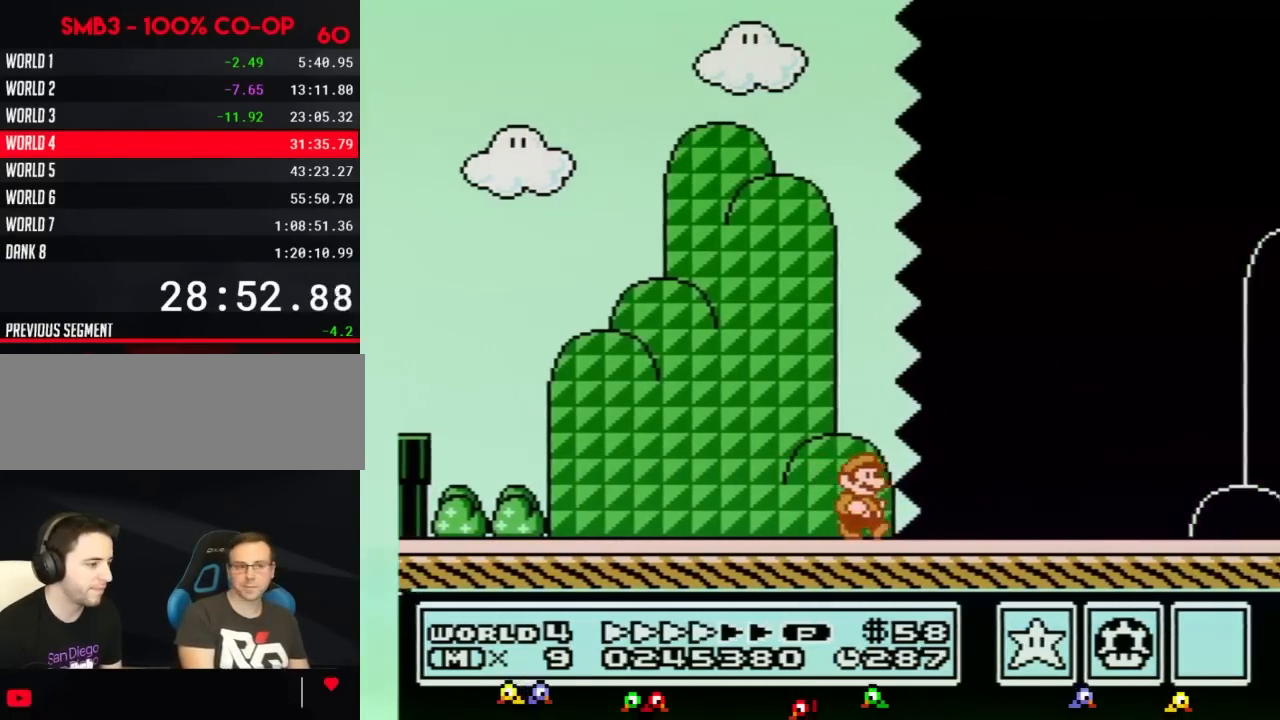
{"buttons": ["B", "DPAD_RIGHT"], "events": []}
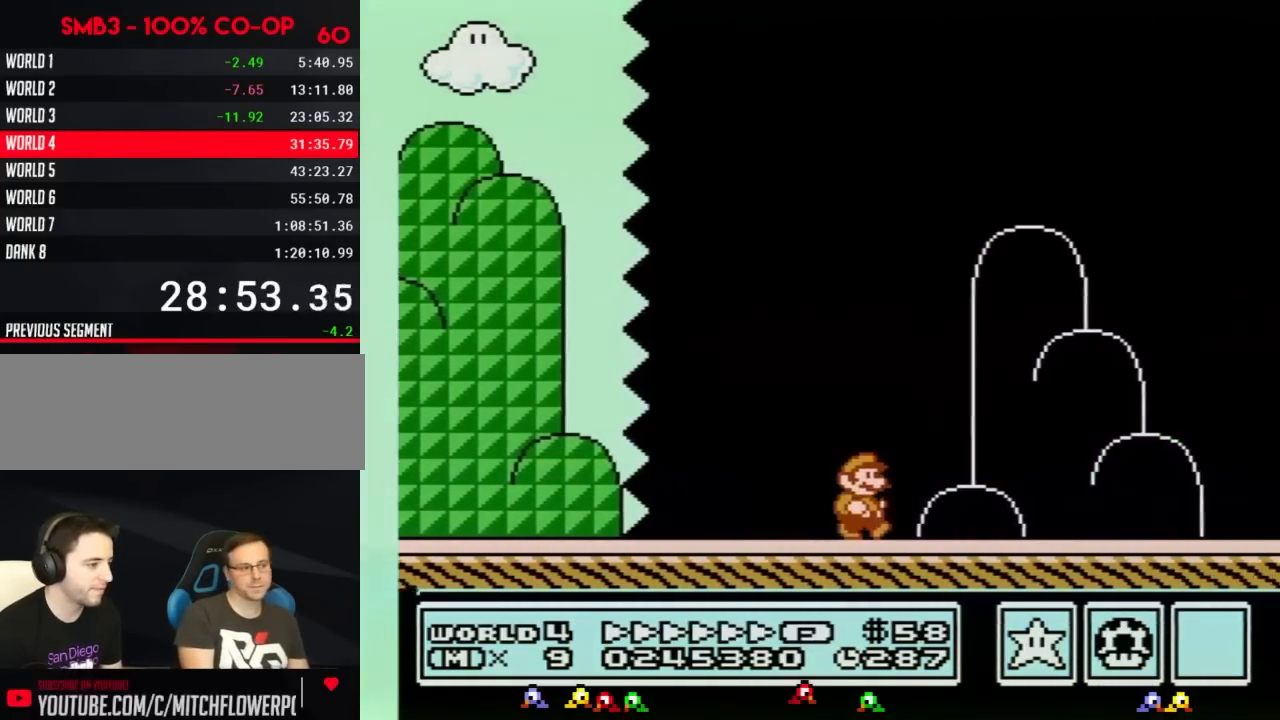
{"buttons": ["A", "B", "DPAD_RIGHT"], "events": [[317, "A", "down"]]}
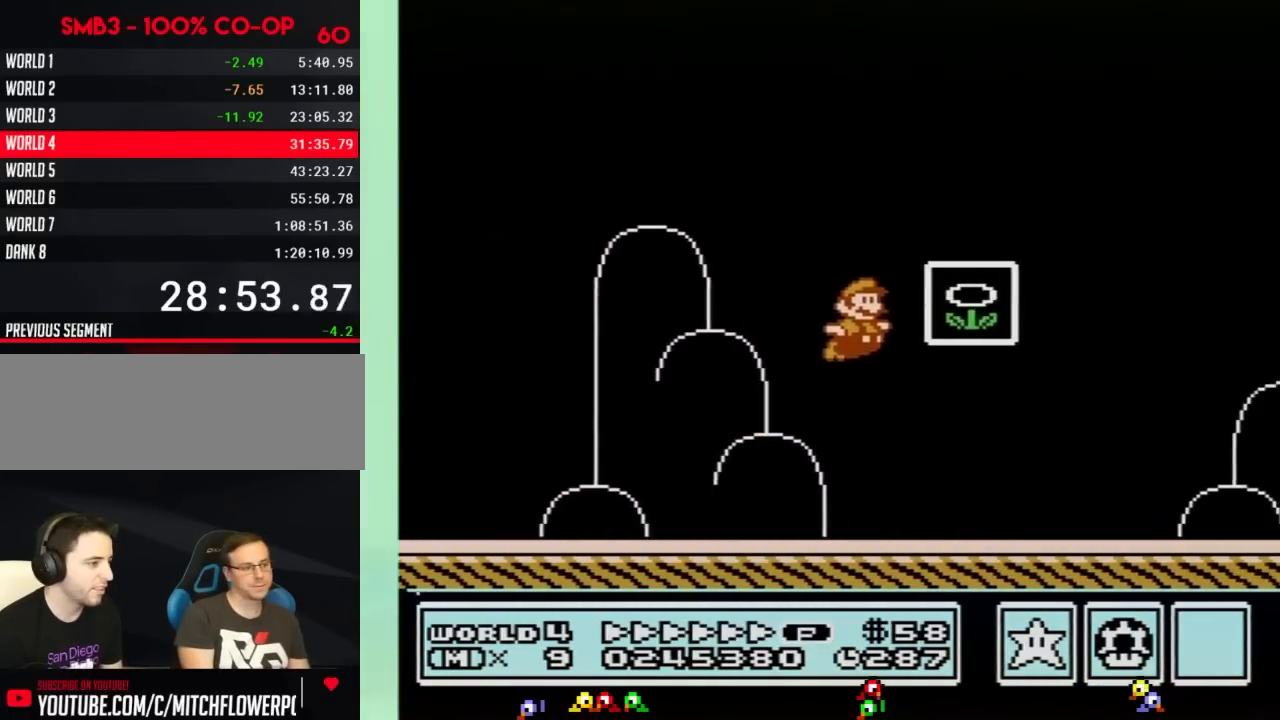
{"buttons": [], "events": [[33, "A", "up"], [67, "B", "up"], [150, "B", "down"], [150, "DPAD_RIGHT", "up"], [183, "B", "up"]]}